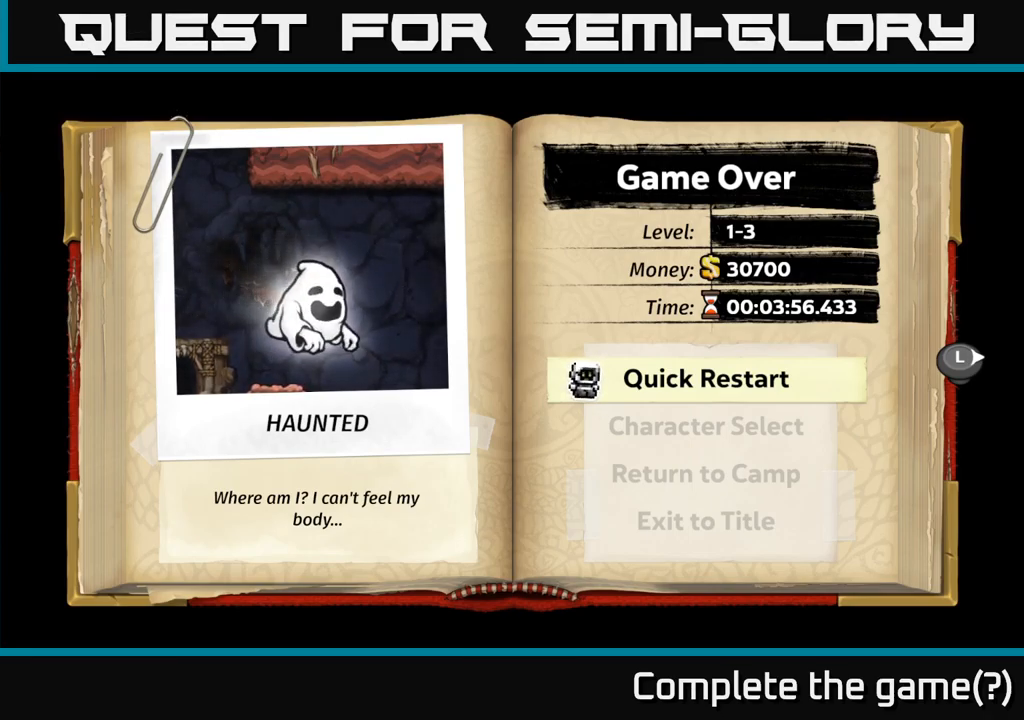
Gameplay with a controller (Xbox layout); each line is a JSON object with the inputs held at the frame after it (dt_ms = milliseconds from this image to that frame). "events" lists button and stick changes between this image and that frame as [ms after this image, input, new state], when the widget could be followed in between. Not read: left_stick right_stick.
{"dt_ms": 500, "buttons": [], "events": [[117, "A", "down"], [350, "A", "up"]]}
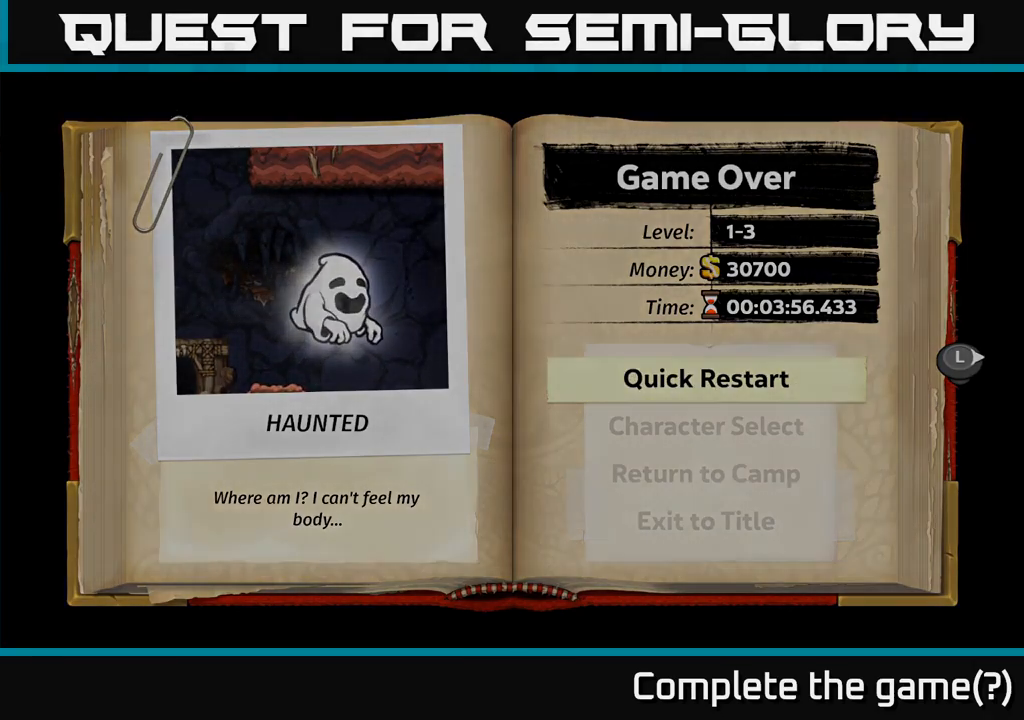
{"dt_ms": 500, "buttons": [], "events": []}
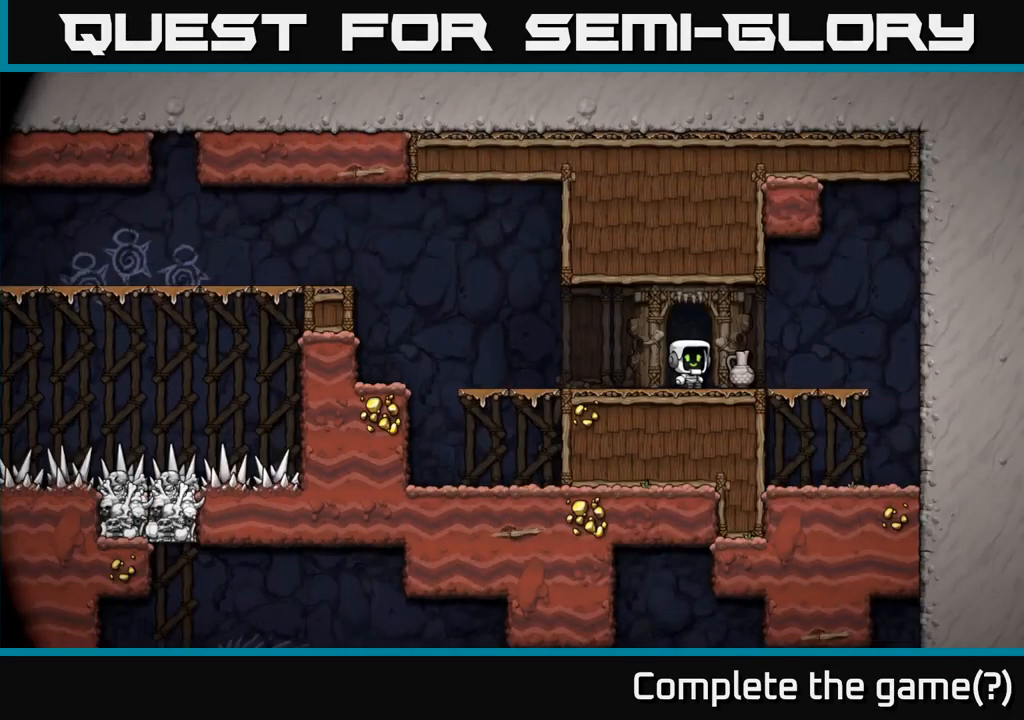
{"dt_ms": 500, "buttons": [], "events": []}
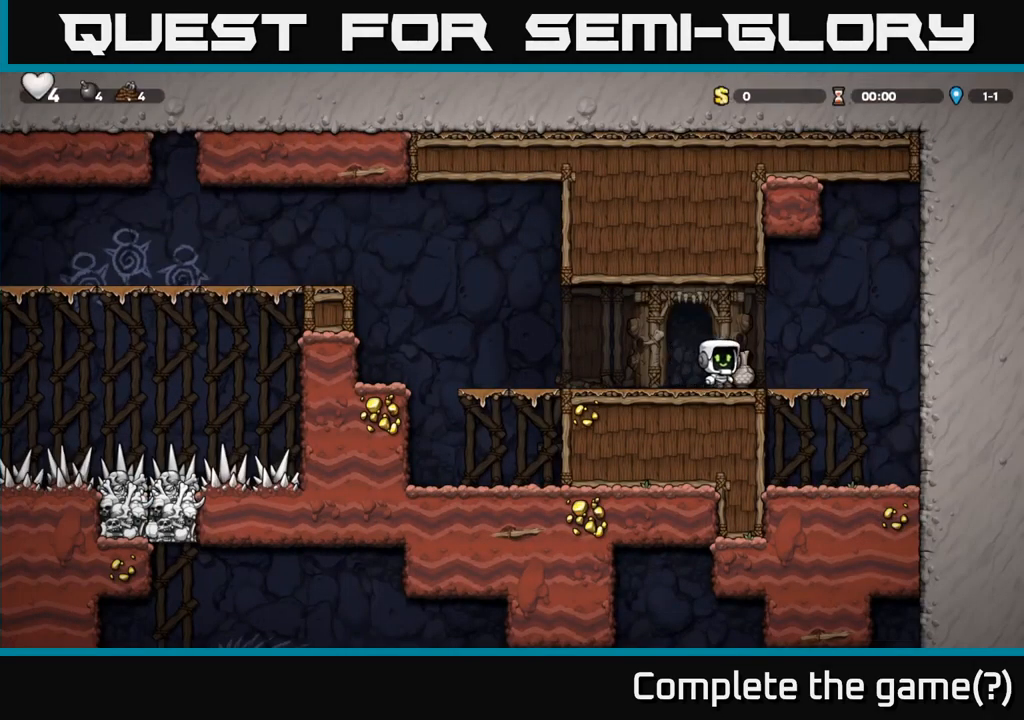
{"dt_ms": 516, "buttons": ["X"], "events": [[83, "X", "down"], [200, "X", "up"], [516, "X", "down"]]}
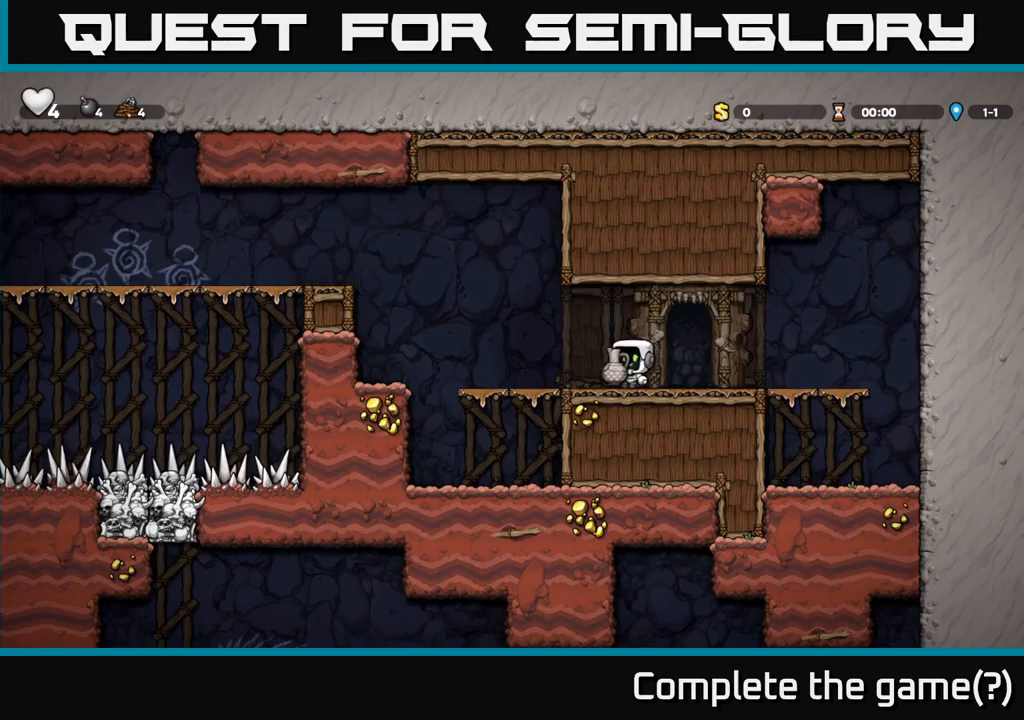
{"dt_ms": 500, "buttons": [], "events": [[83, "X", "up"]]}
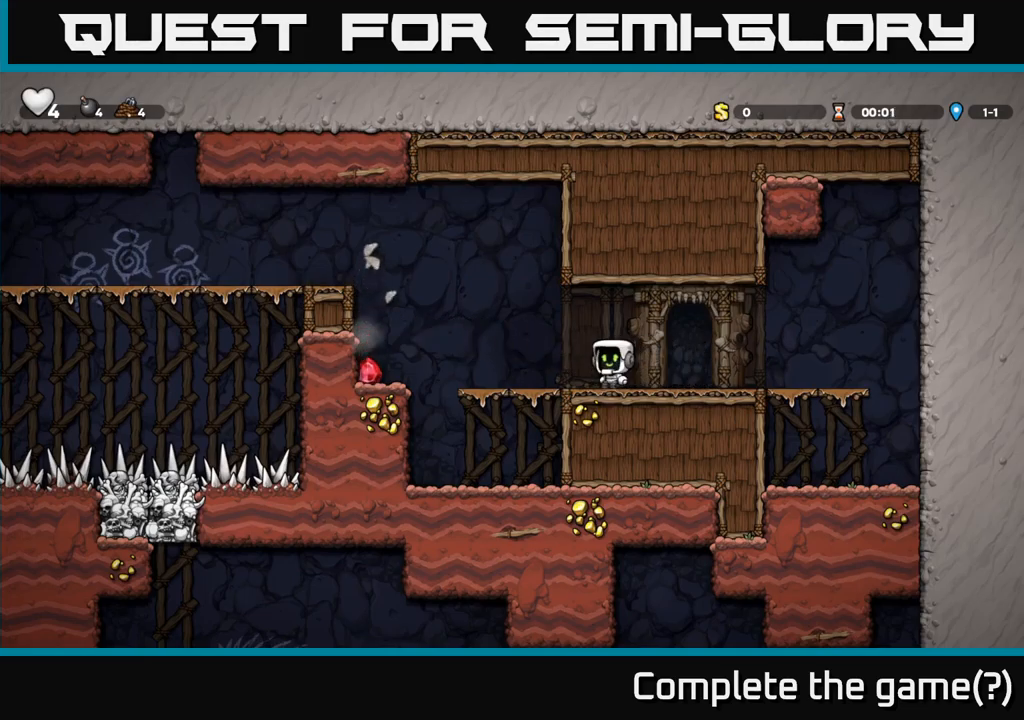
{"dt_ms": 500, "buttons": [], "events": [[183, "A", "down"], [267, "A", "up"]]}
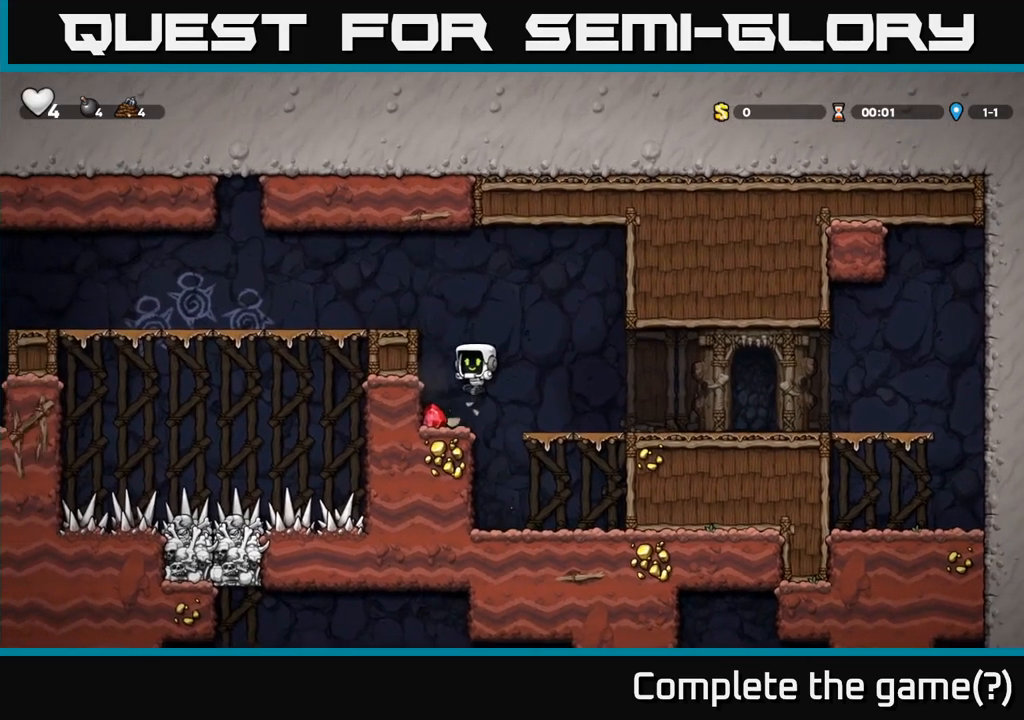
{"dt_ms": 500, "buttons": [], "events": [[183, "A", "down"], [367, "A", "up"]]}
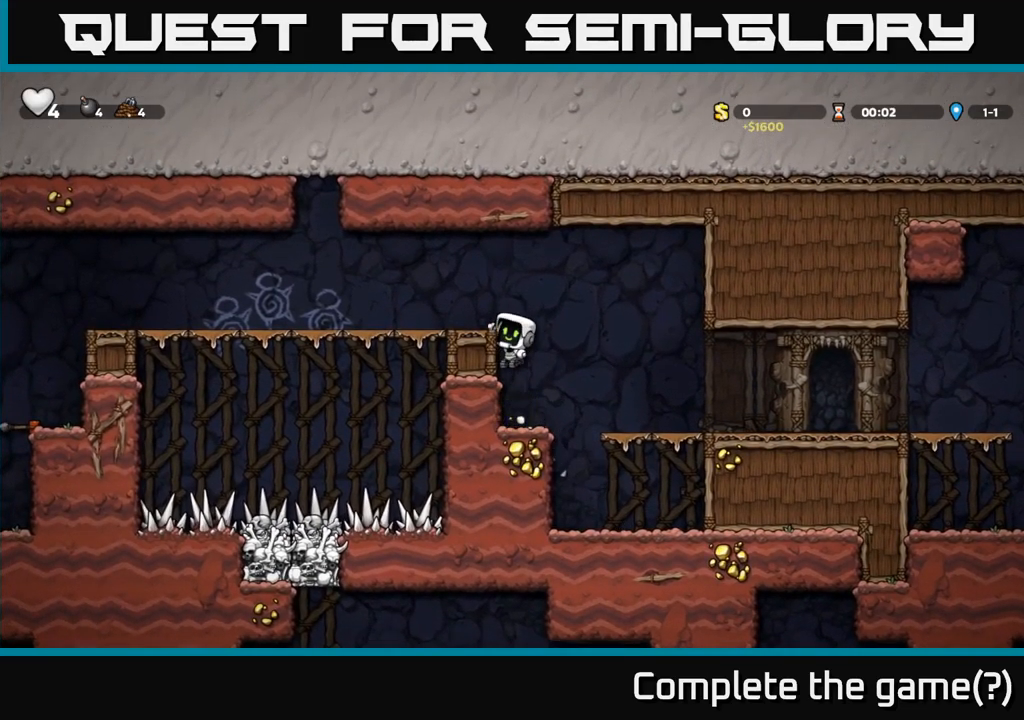
{"dt_ms": 500, "buttons": [], "events": [[33, "A", "down"], [183, "A", "up"]]}
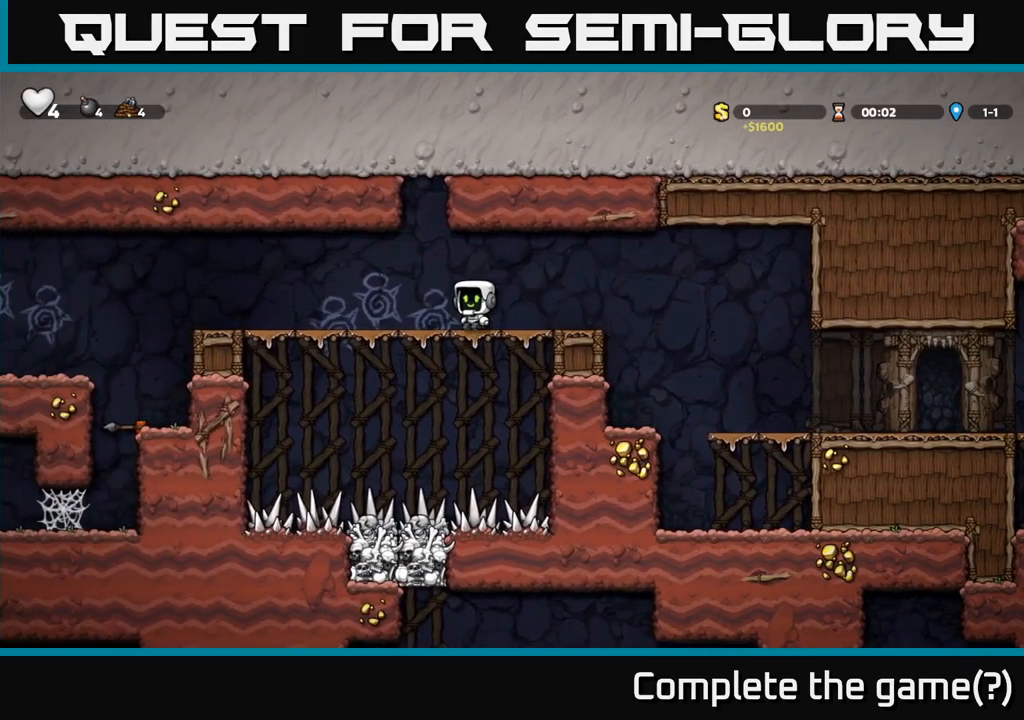
{"dt_ms": 500, "buttons": [], "events": [[133, "A", "down"], [183, "A", "up"]]}
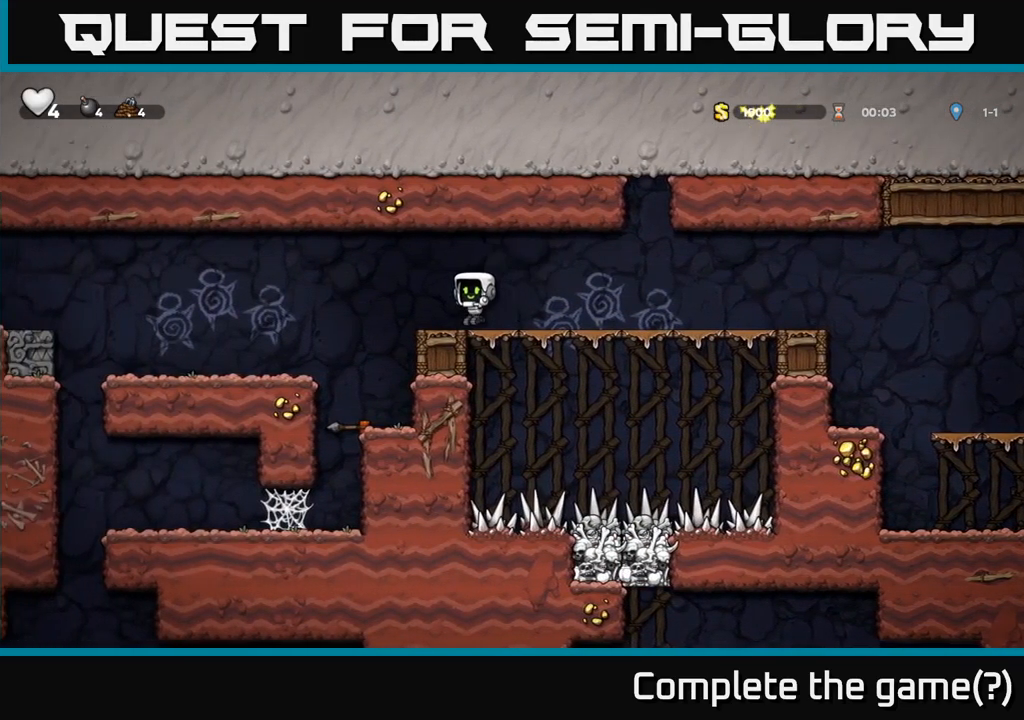
{"dt_ms": 1000, "buttons": []}
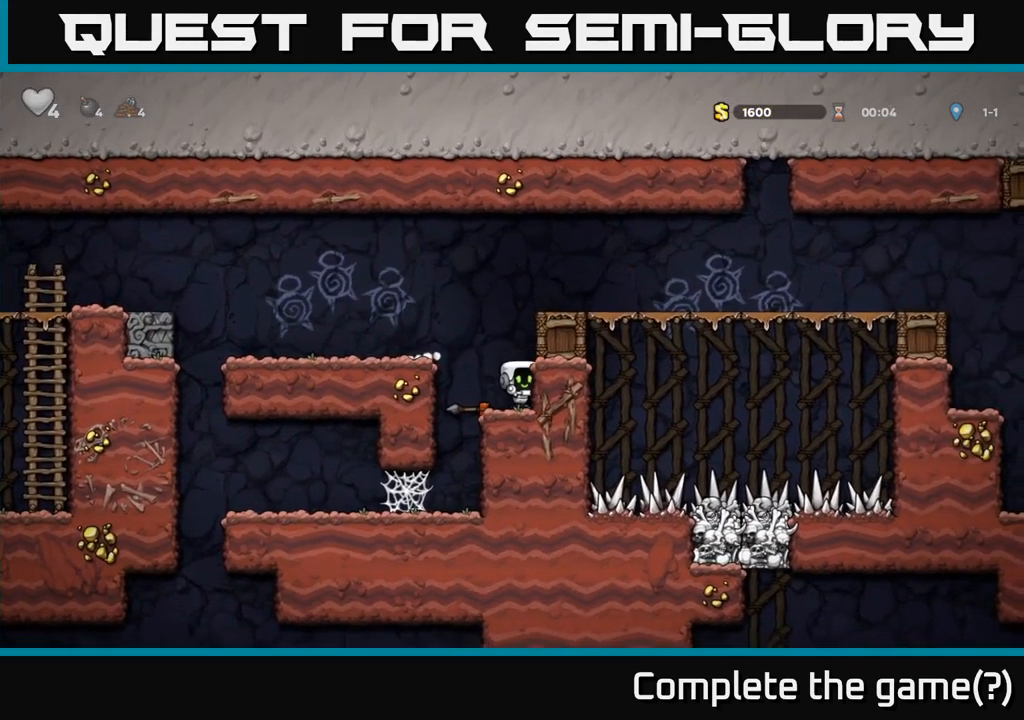
{"dt_ms": 500, "buttons": []}
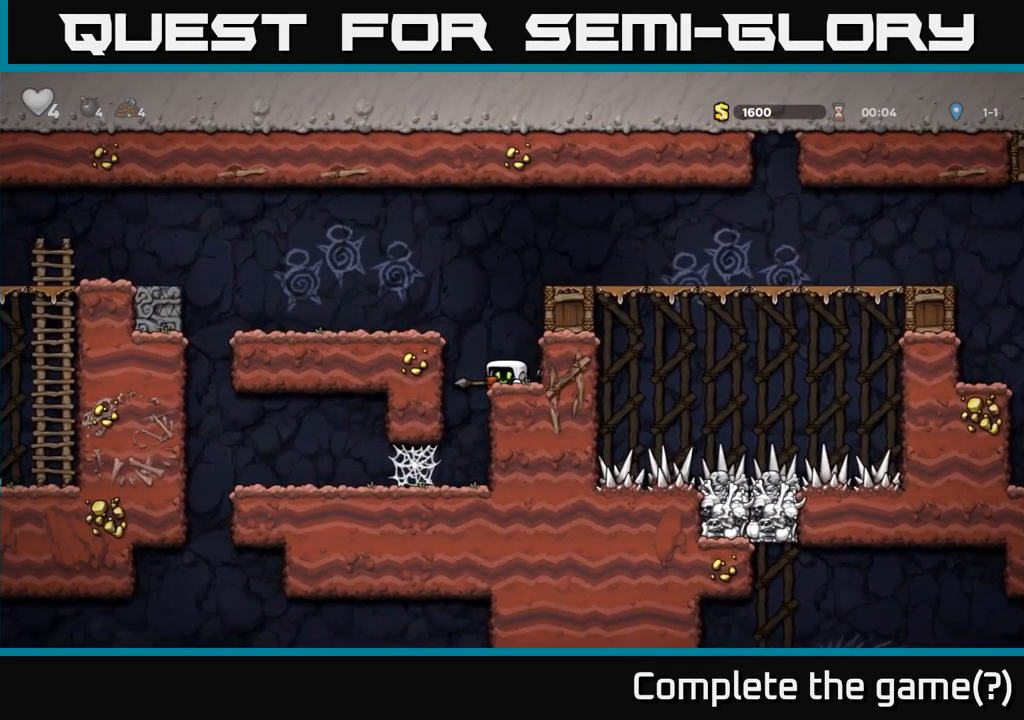
{"dt_ms": 500, "buttons": [], "events": []}
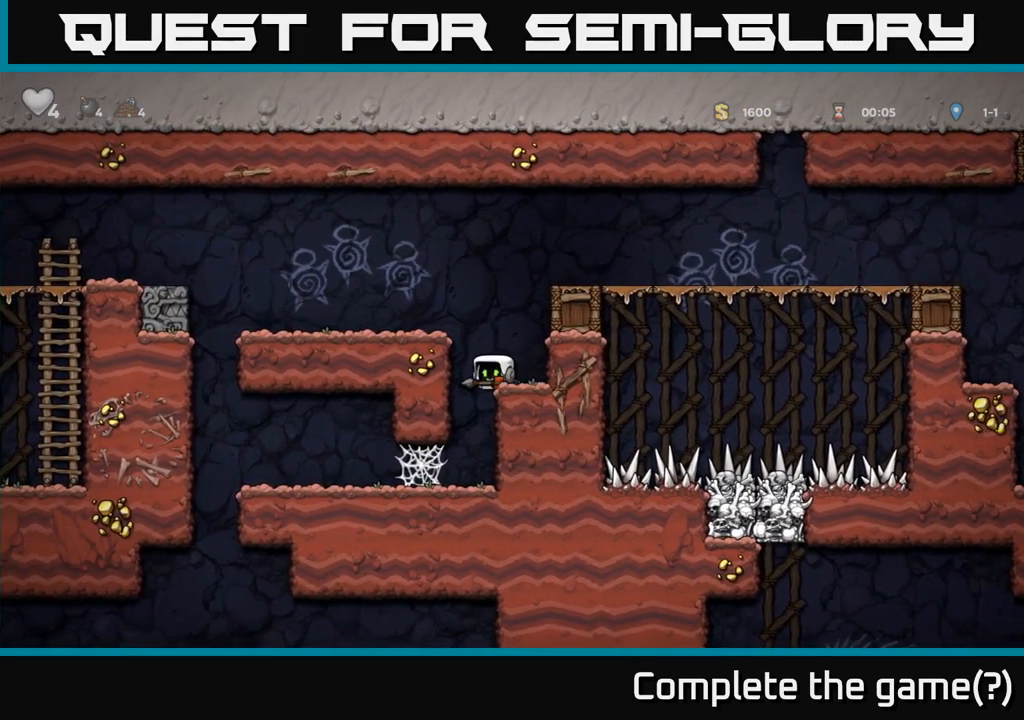
{"dt_ms": 500, "buttons": [], "events": [[67, "X", "down"], [167, "X", "up"], [317, "A", "down"], [484, "A", "up"]]}
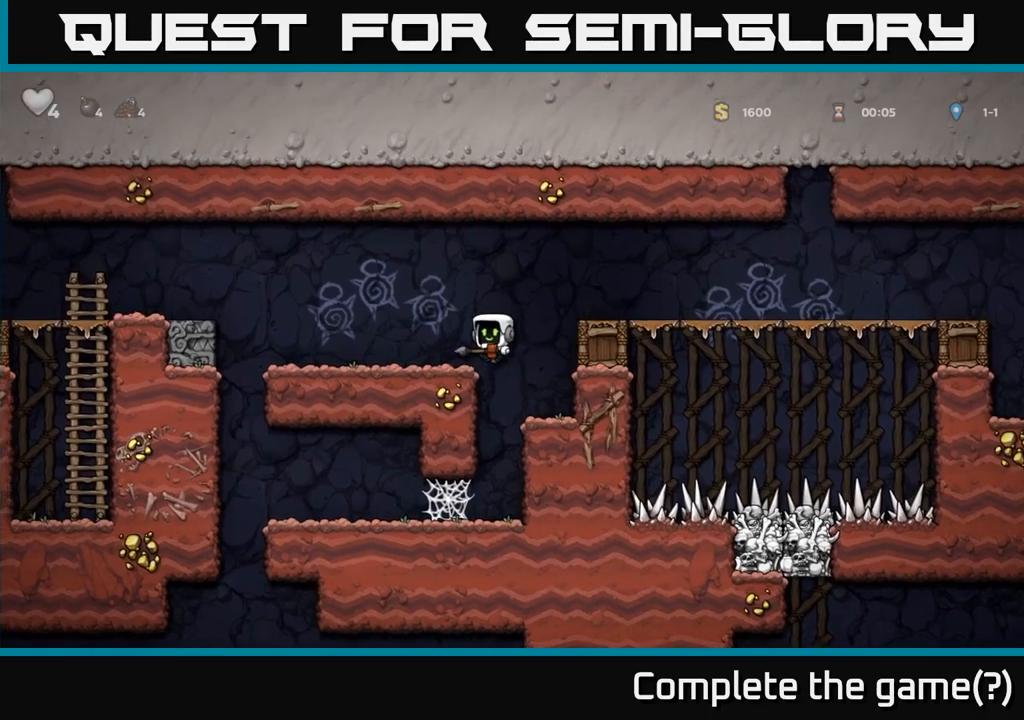
{"dt_ms": 500, "buttons": [], "events": [[350, "A", "down"], [500, "A", "up"]]}
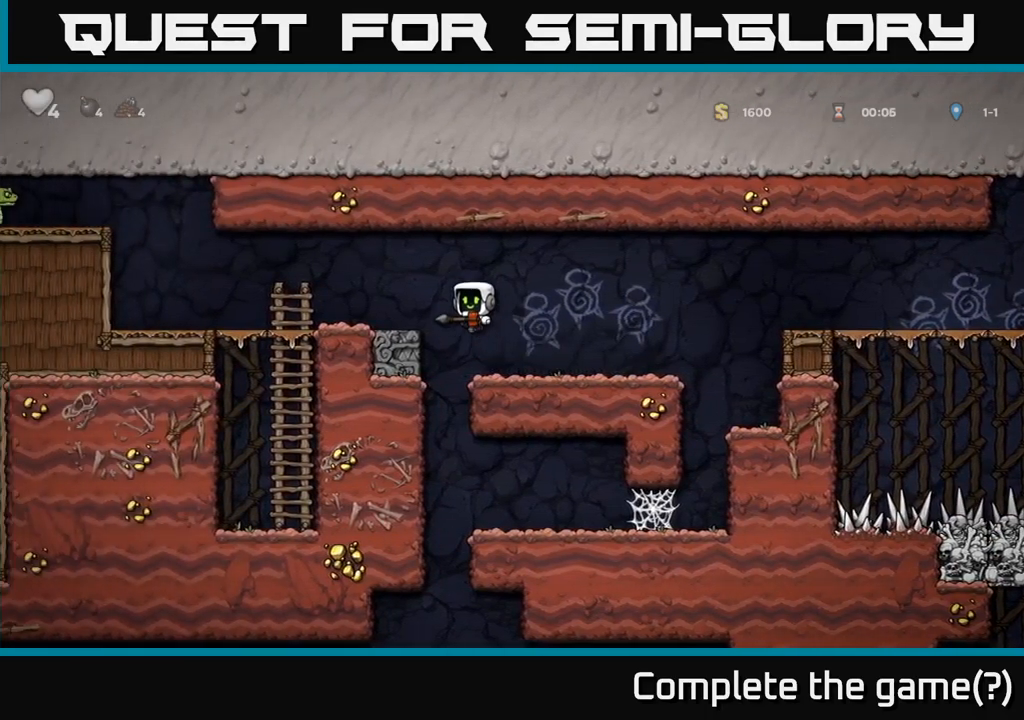
{"dt_ms": 500, "buttons": [], "events": []}
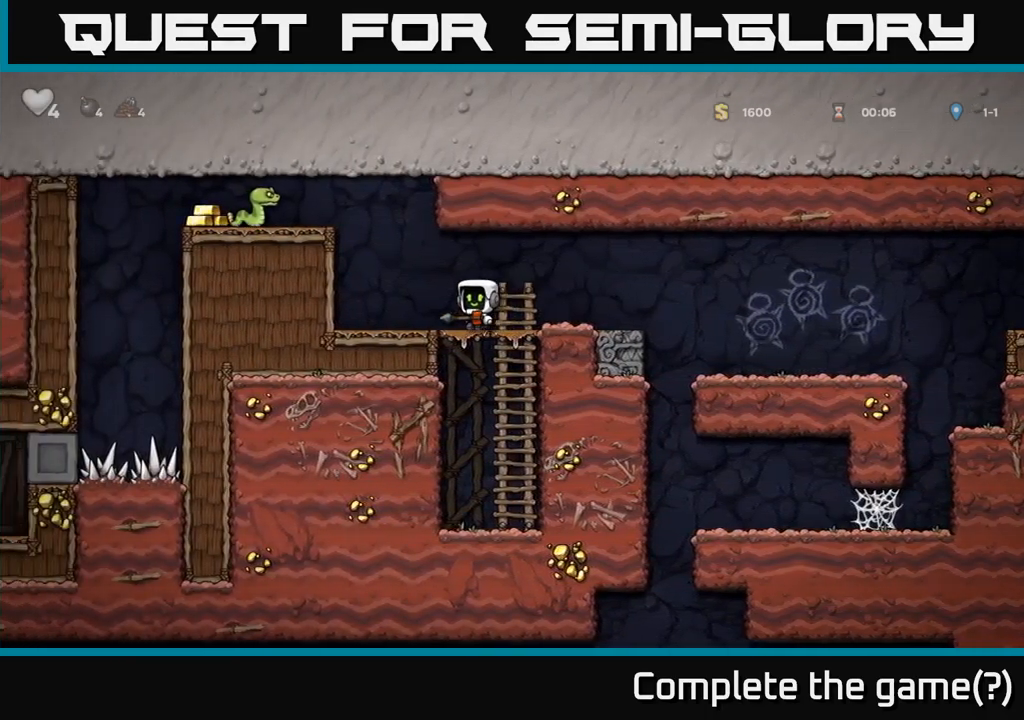
{"dt_ms": 500, "buttons": [], "events": [[184, "A", "down"], [267, "X", "down"], [284, "A", "up"], [334, "X", "up"]]}
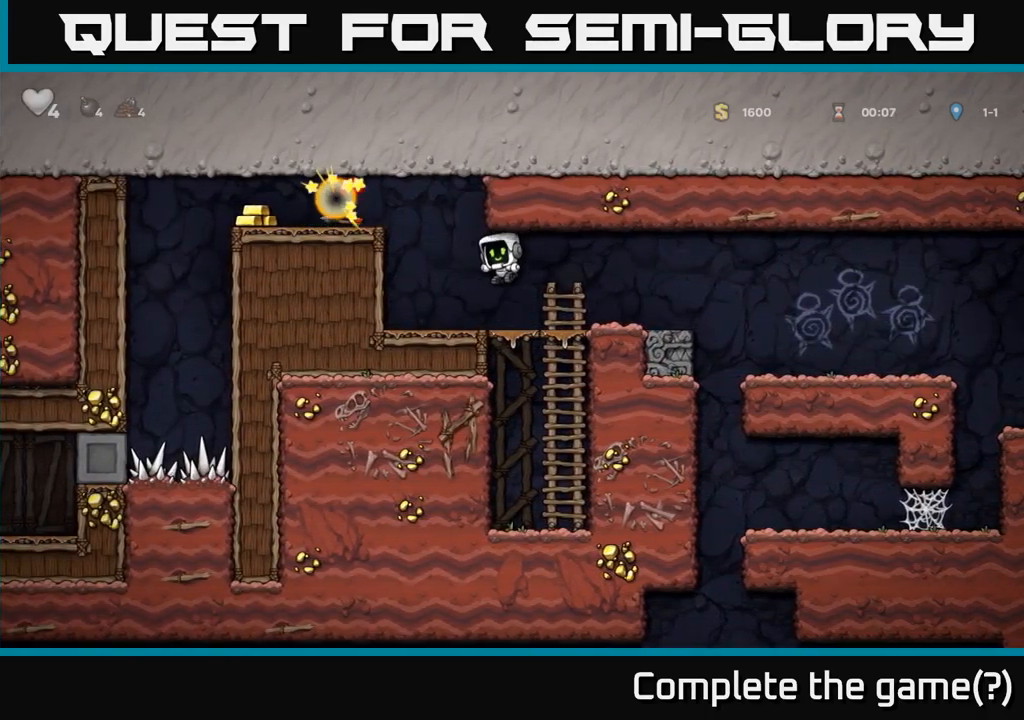
{"dt_ms": 500, "buttons": [], "events": []}
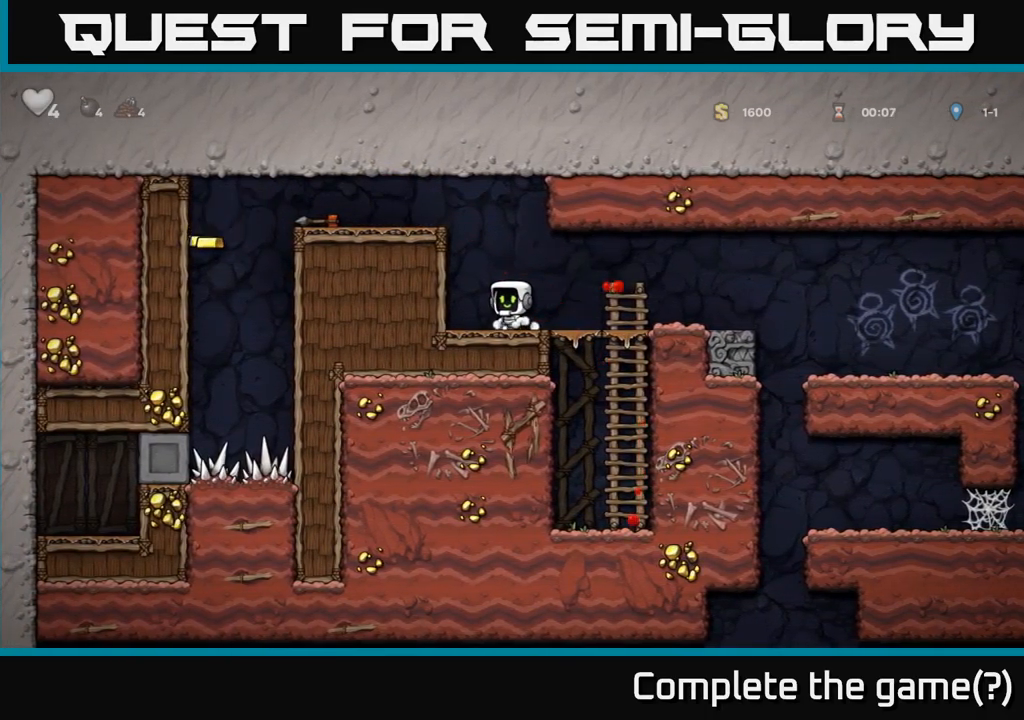
{"dt_ms": 500, "buttons": [], "events": []}
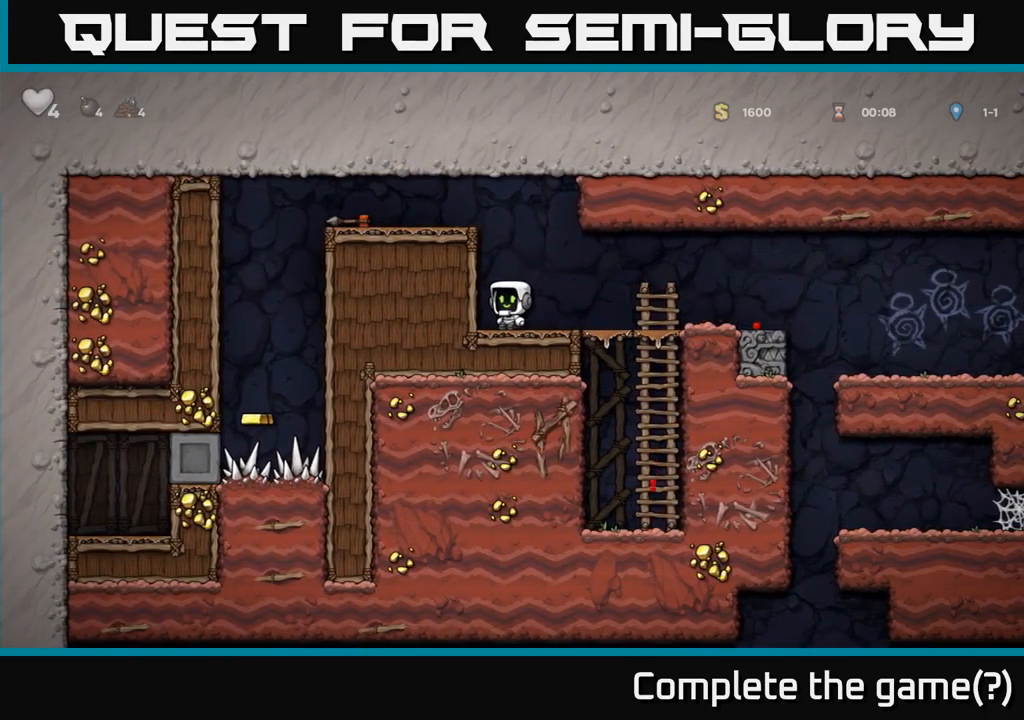
{"dt_ms": 500, "buttons": [], "events": []}
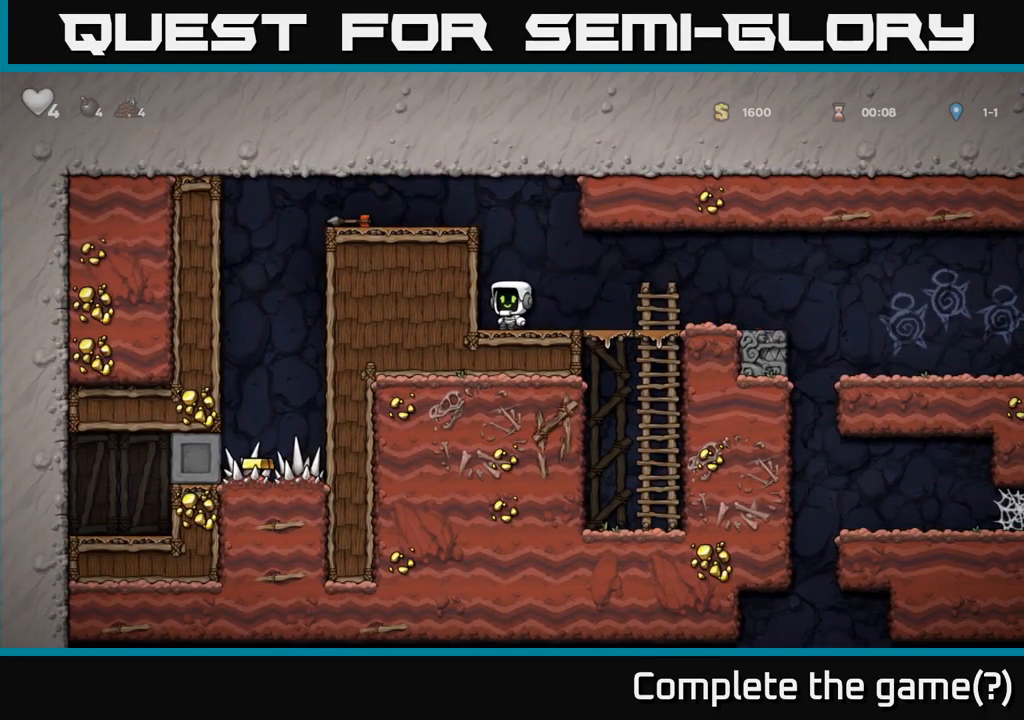
{"dt_ms": 500, "buttons": [], "events": []}
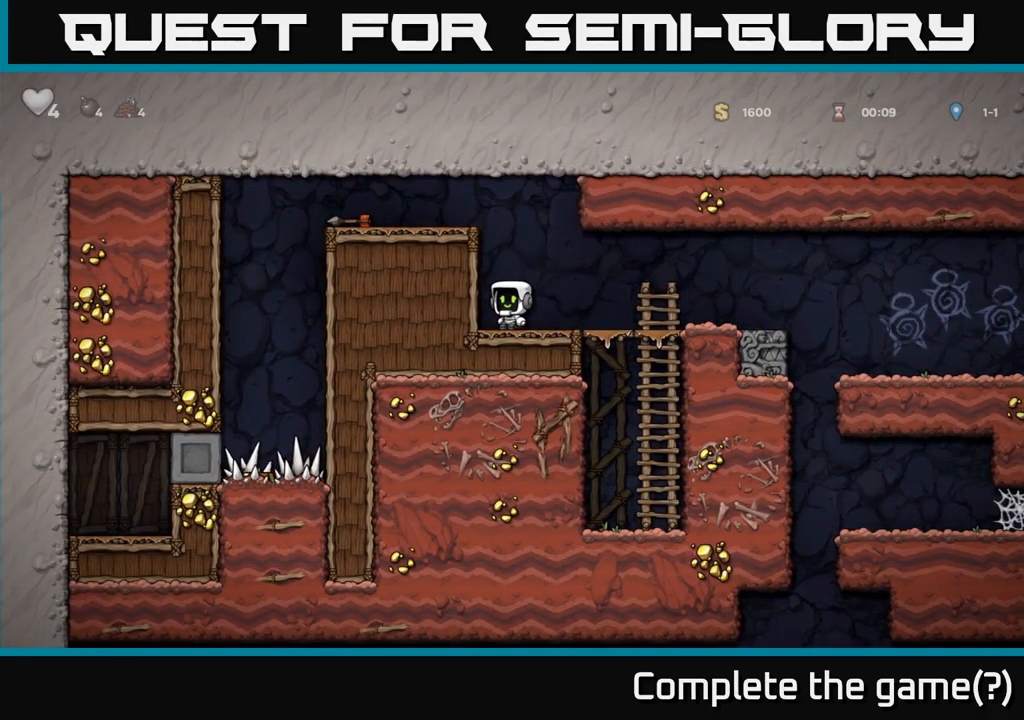
{"dt_ms": 500, "buttons": [], "events": [[200, "A", "down"], [384, "A", "up"]]}
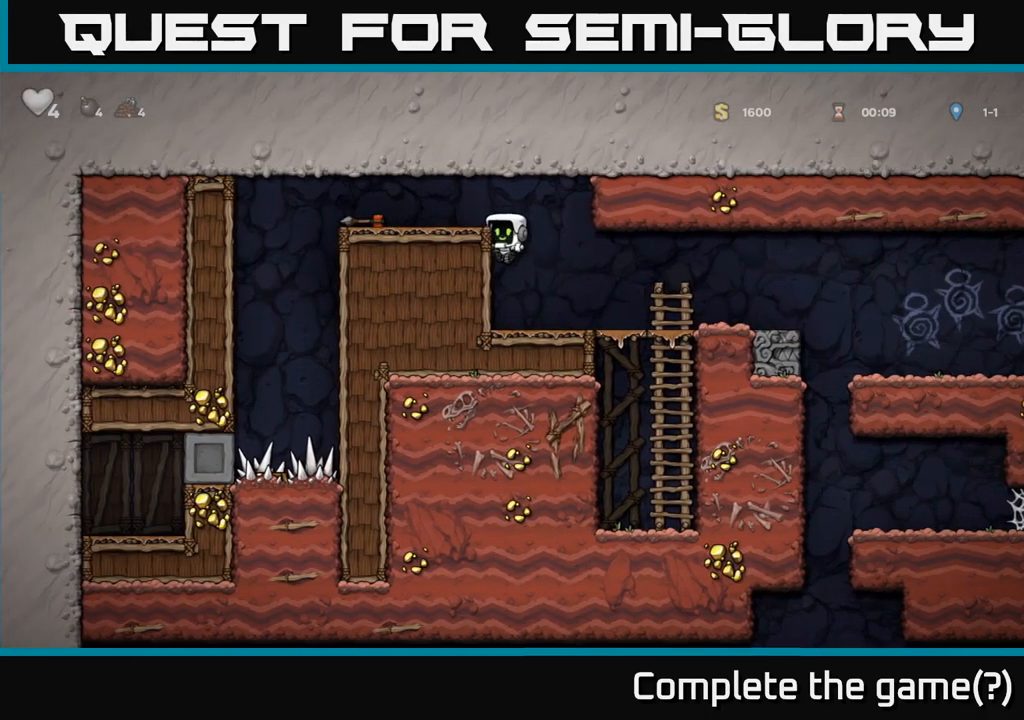
{"dt_ms": 500, "buttons": [], "events": [[117, "A", "down"], [250, "A", "up"]]}
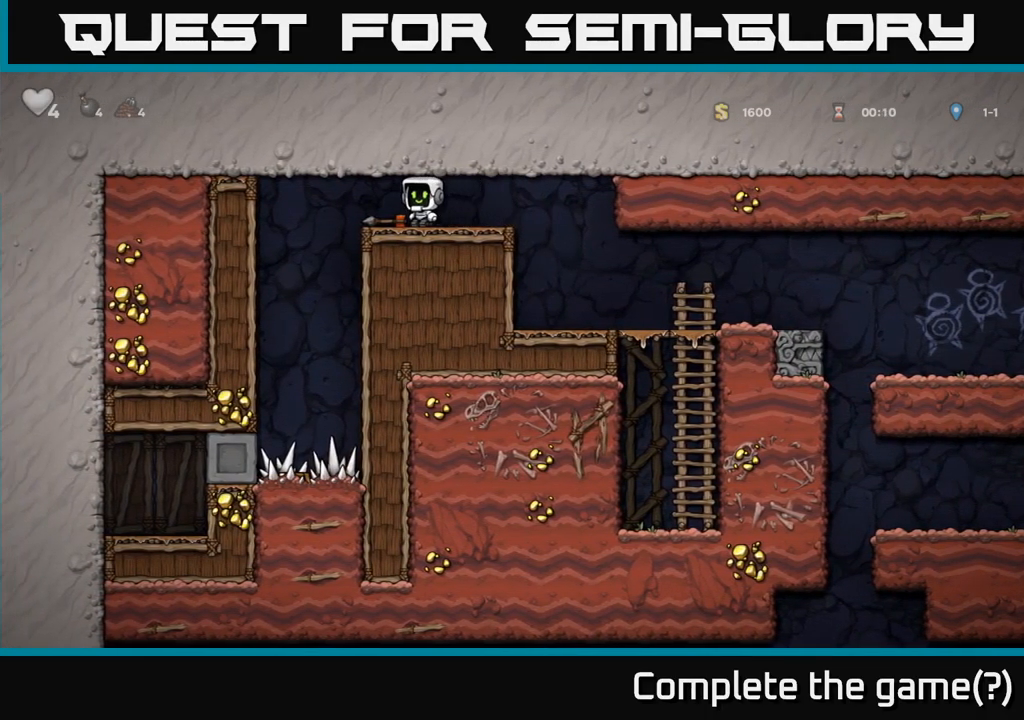
{"dt_ms": 484, "buttons": [], "events": [[117, "X", "down"], [200, "X", "up"]]}
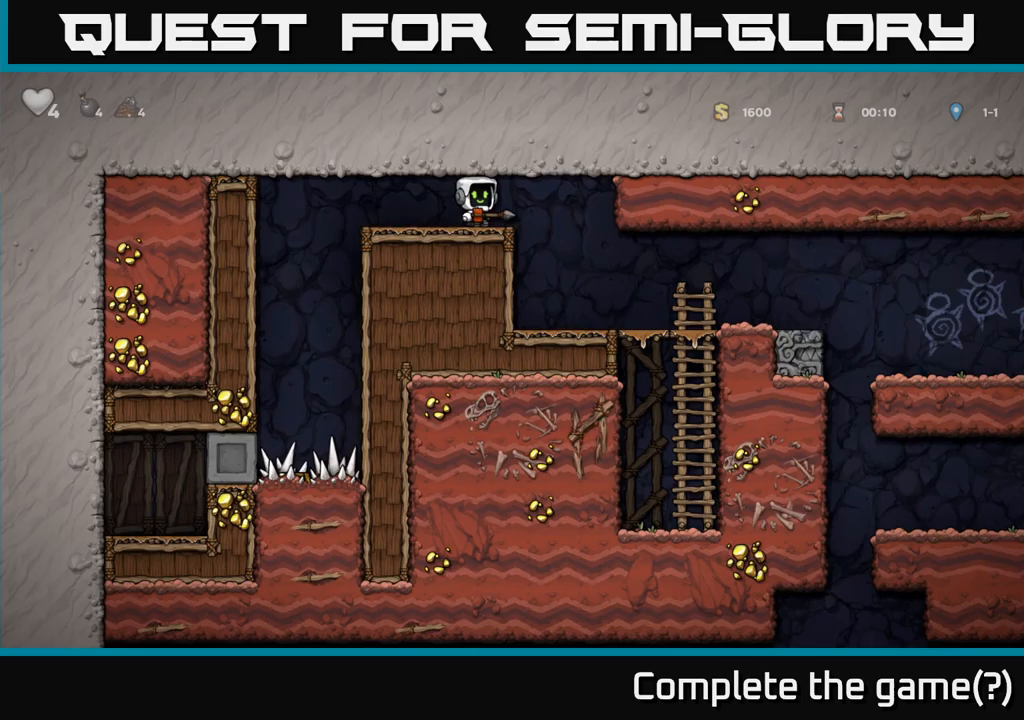
{"dt_ms": 500, "buttons": [], "events": []}
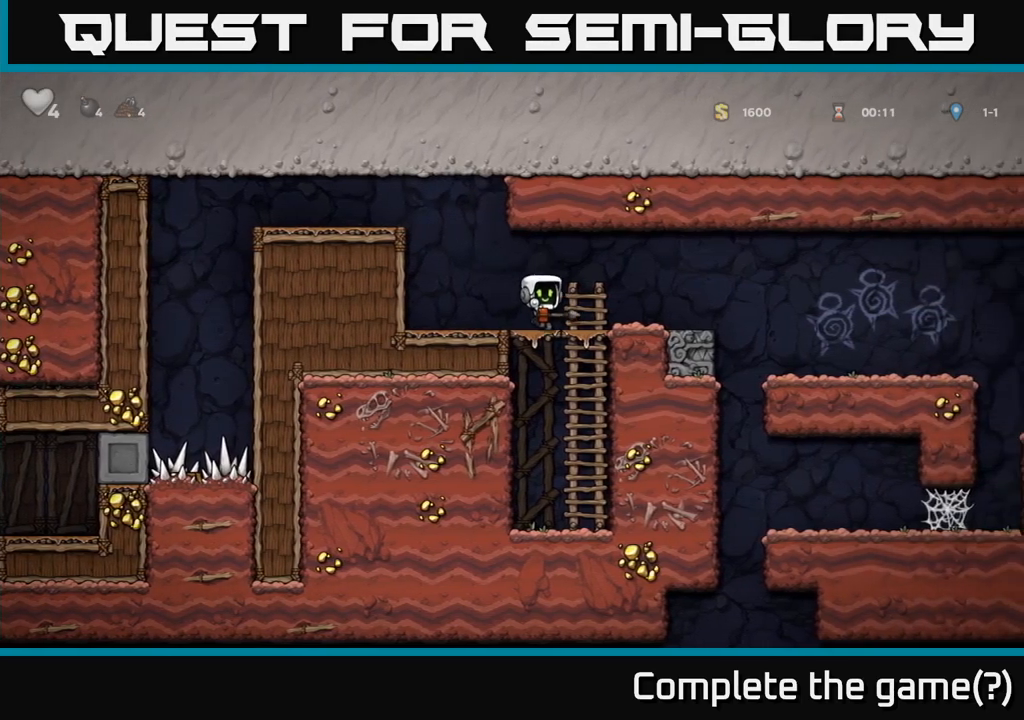
{"dt_ms": 500, "buttons": [], "events": []}
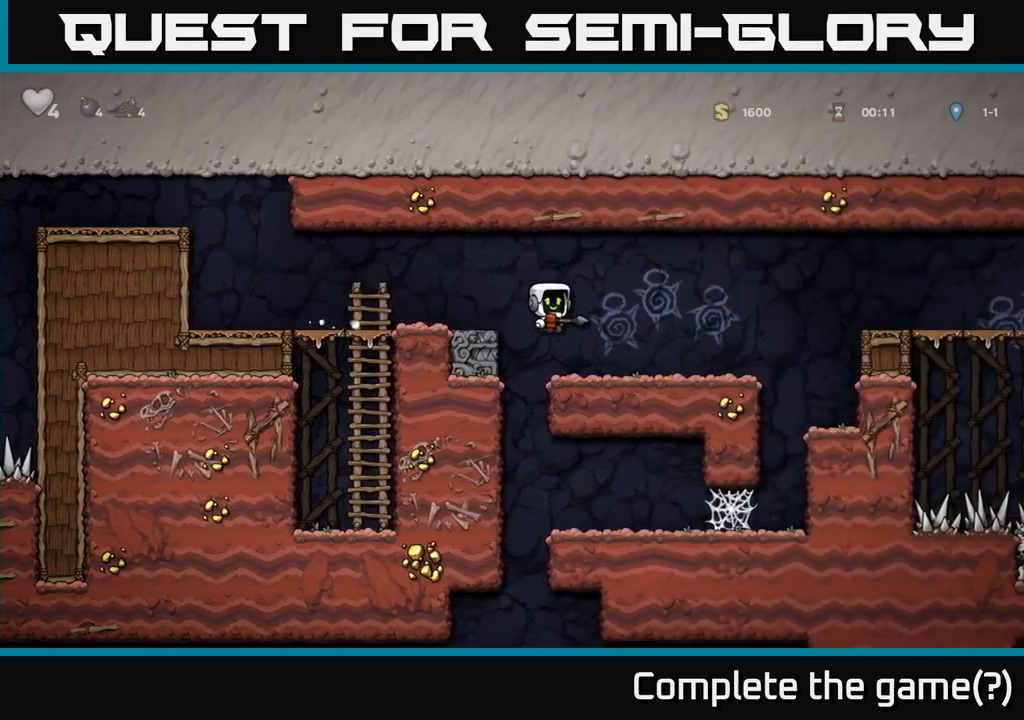
{"dt_ms": 500, "buttons": [], "events": []}
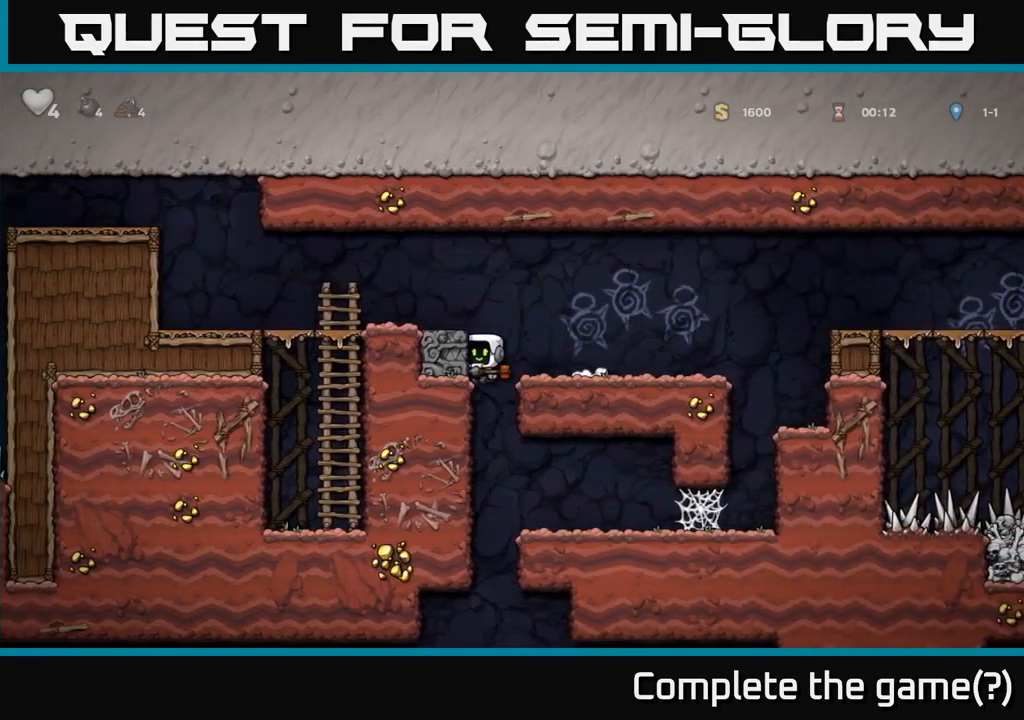
{"dt_ms": 500, "buttons": [], "events": []}
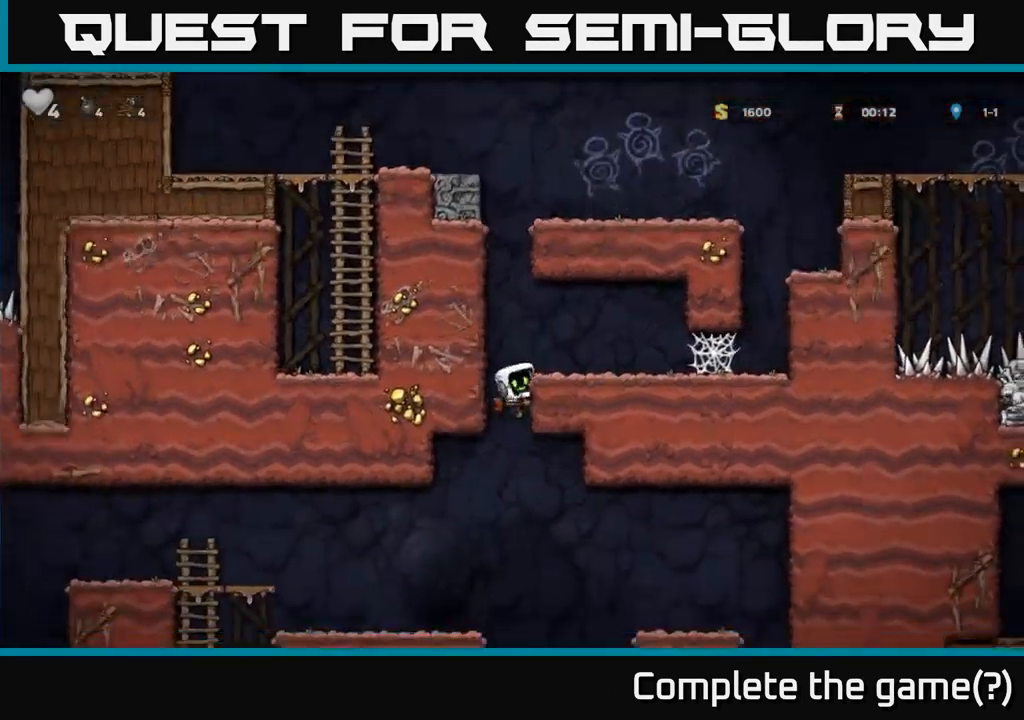
{"dt_ms": 500, "buttons": []}
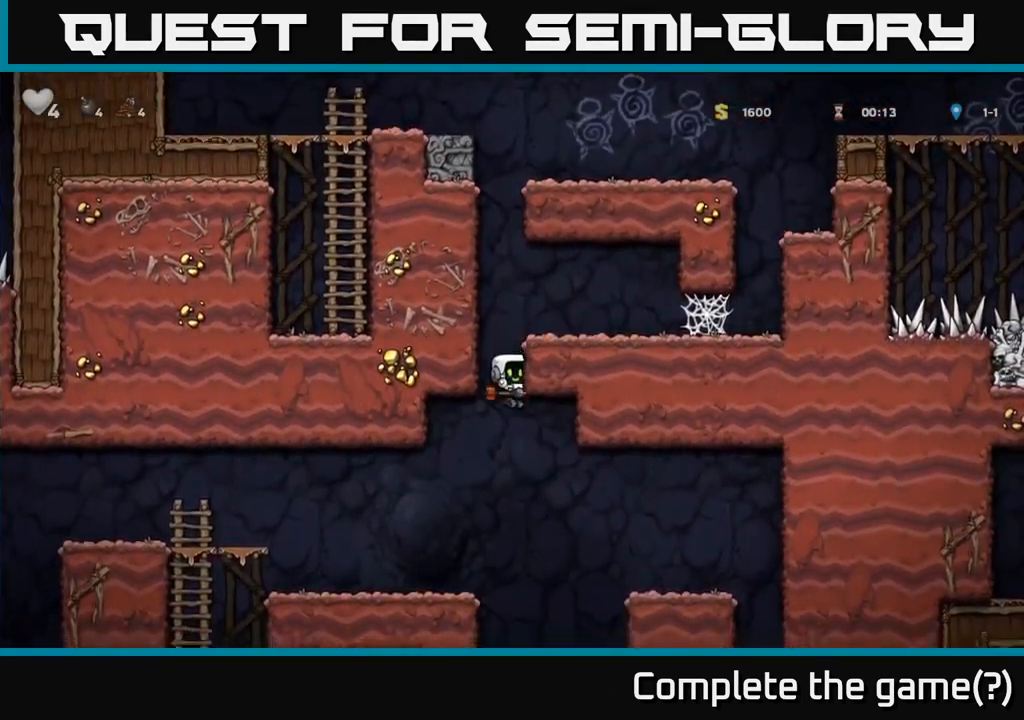
{"dt_ms": 500, "buttons": [], "events": []}
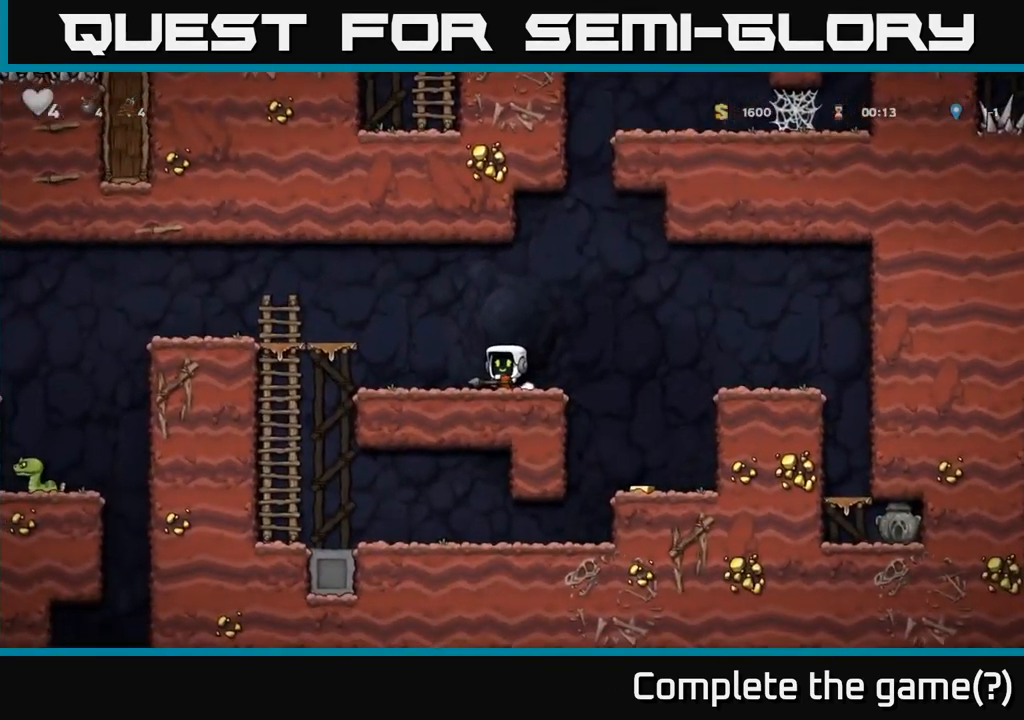
{"dt_ms": 500, "buttons": []}
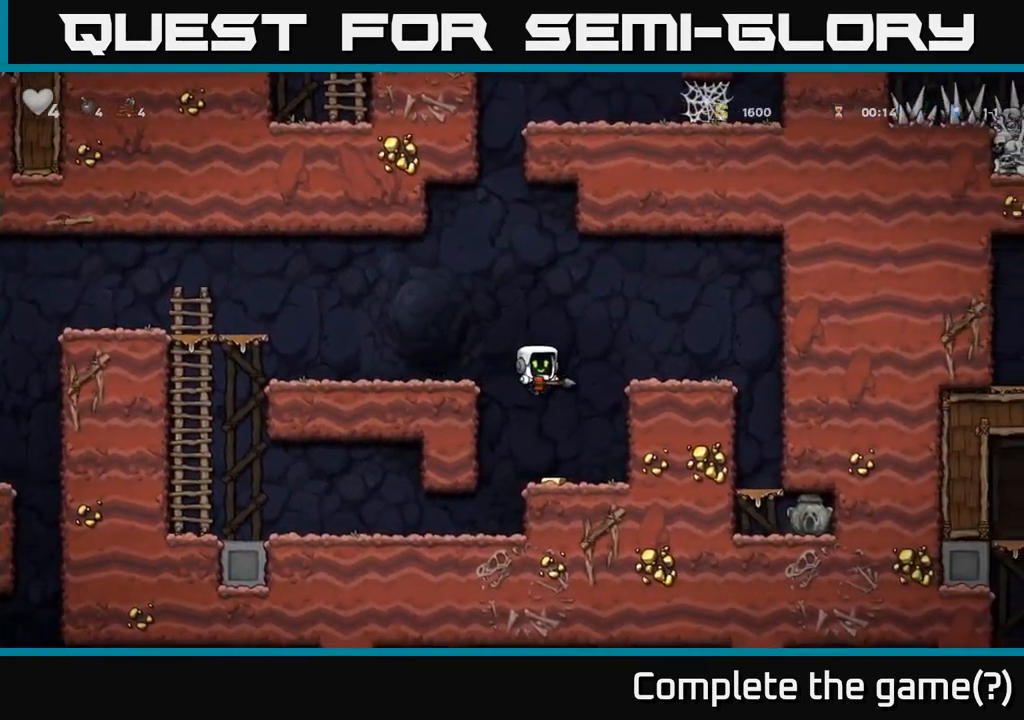
{"dt_ms": 500, "buttons": [], "events": []}